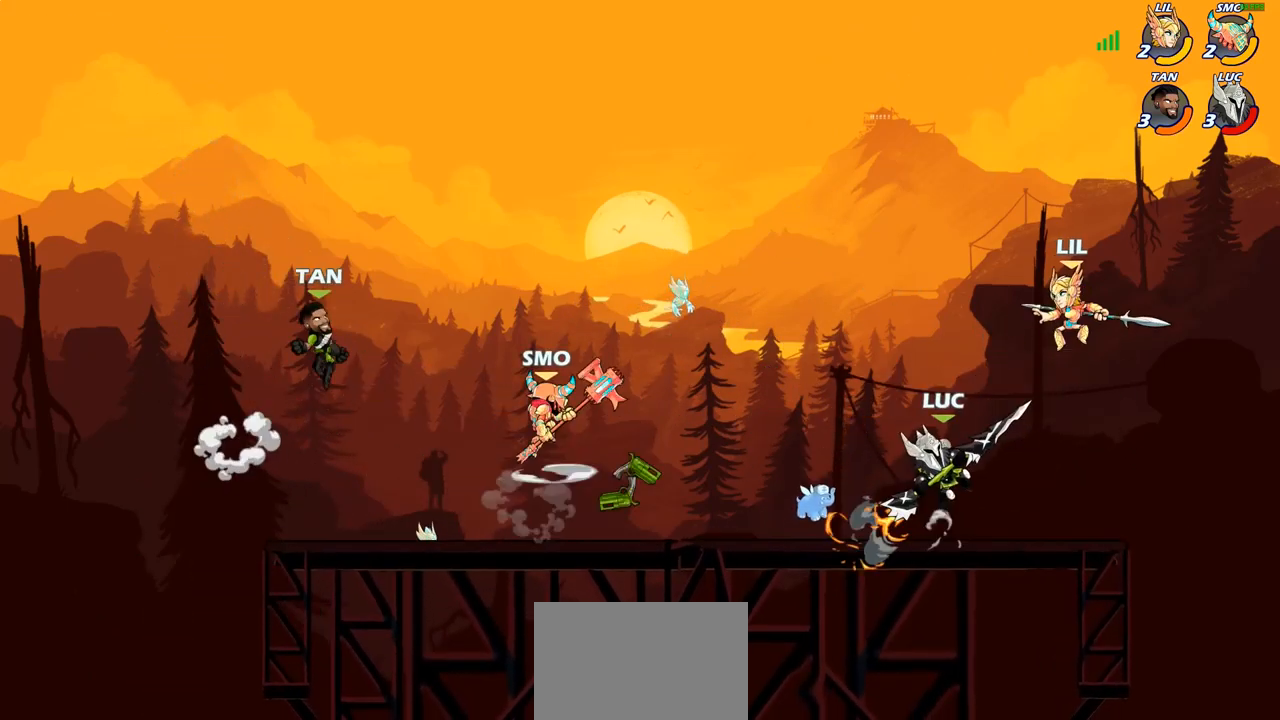
Gameplay with a controller (PlayStation layout); each line is a JSON object with the inputs held at the frame after it. "events" lists button and stick changes between this image and that frame as [ms after this image, input, new state], when the widget could be followed in between.
{"buttons": [], "left_stick": "left", "right_stick": "center", "events": [[117, "CIRCLE", "up"], [467, "left_stick", "left"]]}
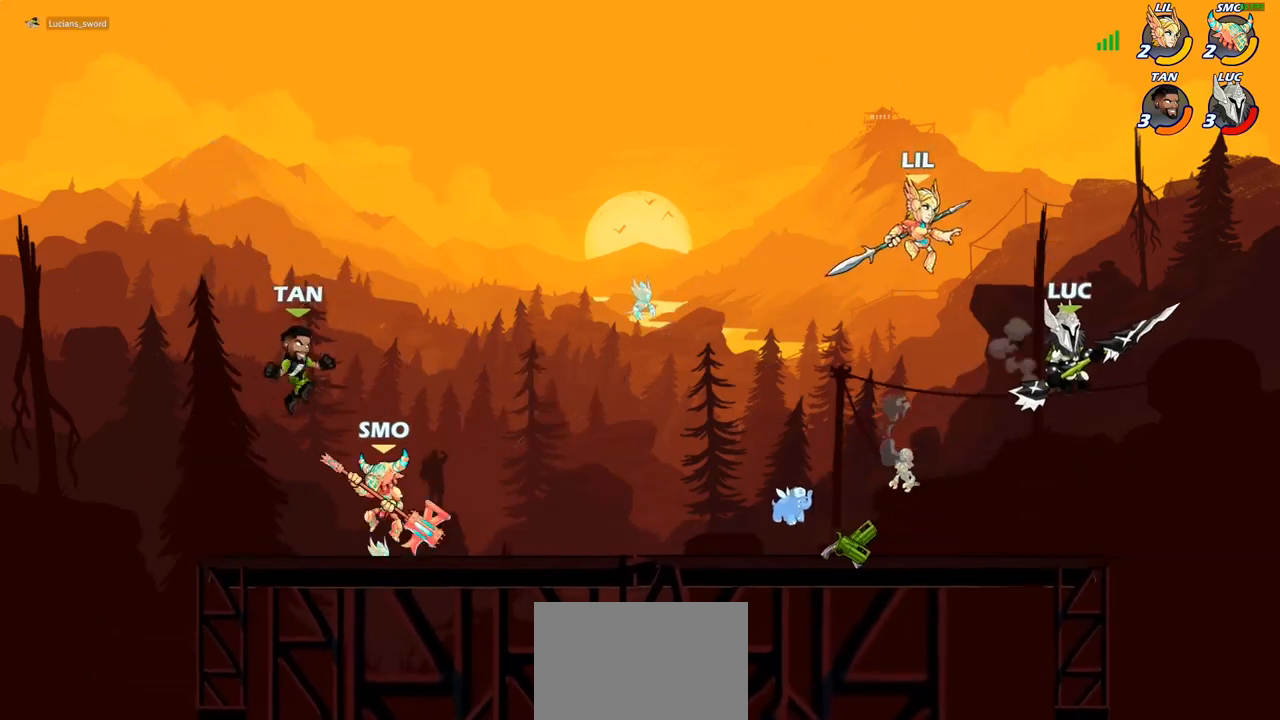
{"buttons": [], "left_stick": "center", "right_stick": "center", "events": [[133, "SQUARE", "down"], [217, "SQUARE", "up"], [267, "left_stick", "center"]]}
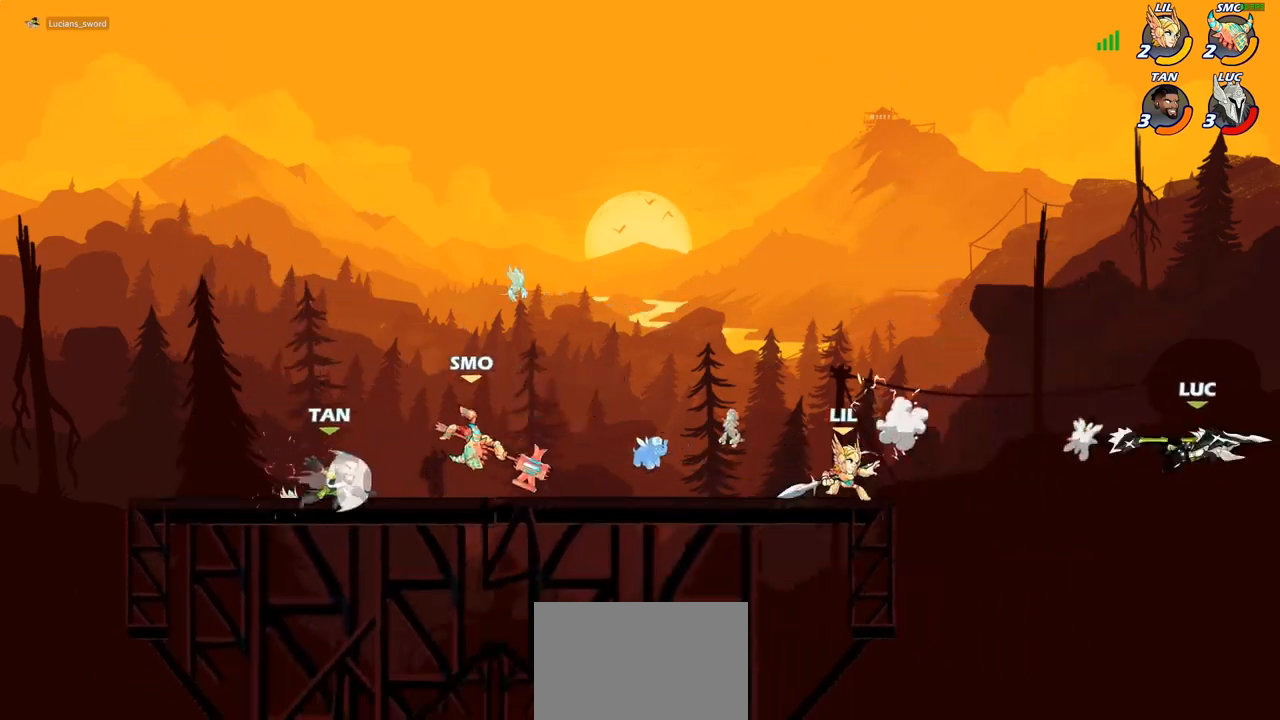
{"buttons": [], "left_stick": "left", "right_stick": "center", "events": [[83, "left_stick", "left"]]}
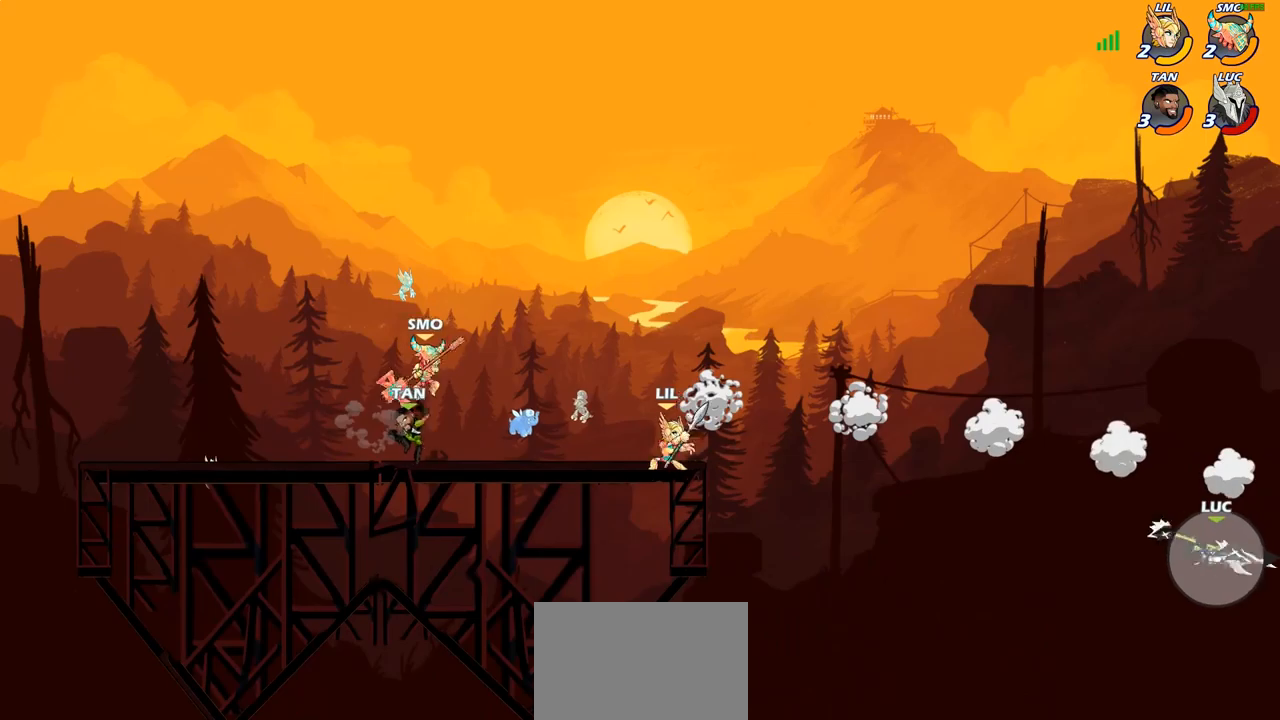
{"buttons": [], "left_stick": "left", "right_stick": "center", "events": [[217, "CROSS", "down"], [483, "CROSS", "up"]]}
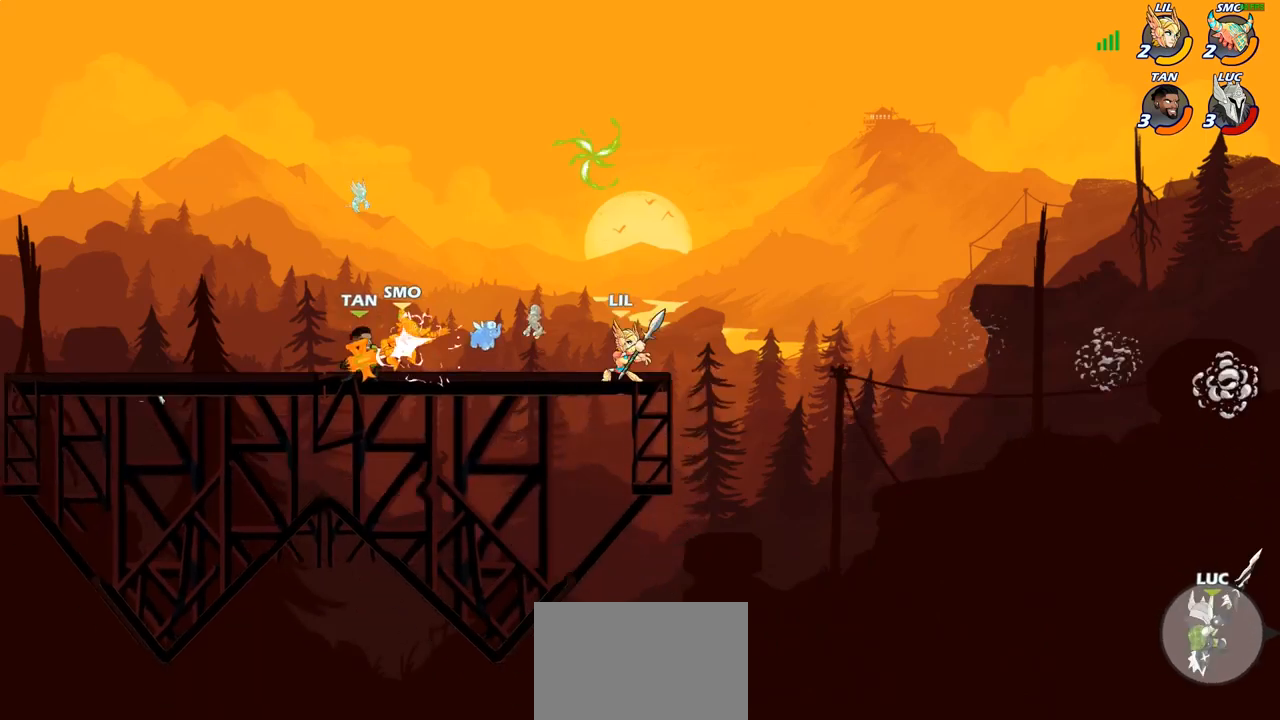
{"buttons": [], "left_stick": "left", "right_stick": "center", "events": [[50, "CROSS", "down"], [267, "CROSS", "up"]]}
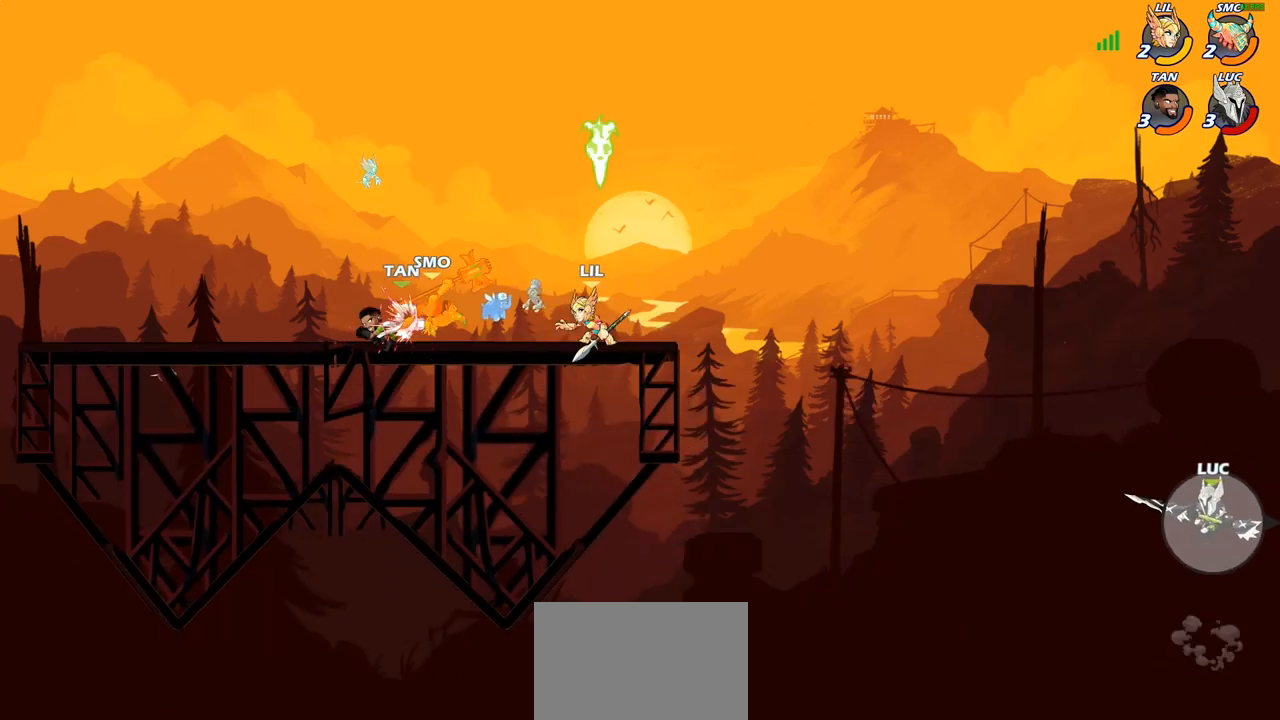
{"buttons": ["CIRCLE"], "left_stick": "up-left", "right_stick": "center", "events": [[183, "CIRCLE", "down"], [267, "left_stick", "up-left"]]}
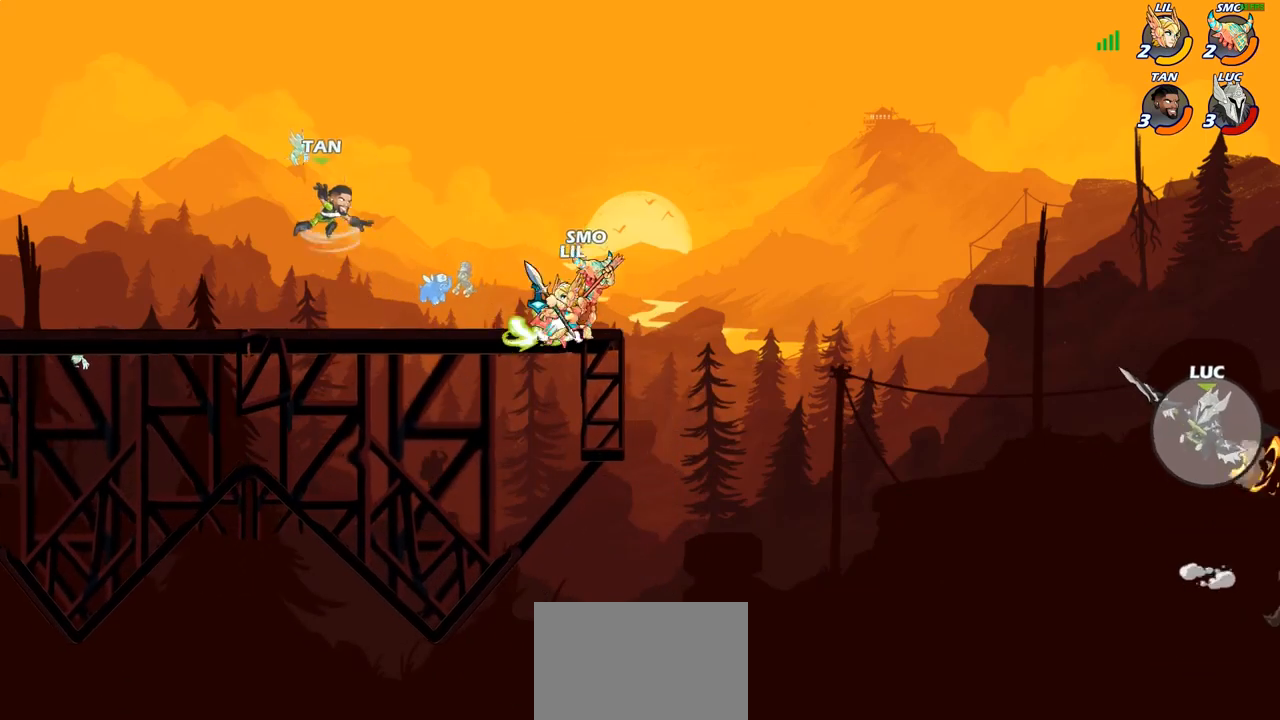
{"buttons": ["R1", "R2"], "left_stick": "up-left", "right_stick": "center", "events": [[133, "CIRCLE", "up"], [467, "R1", "down"], [467, "R2", "down"]]}
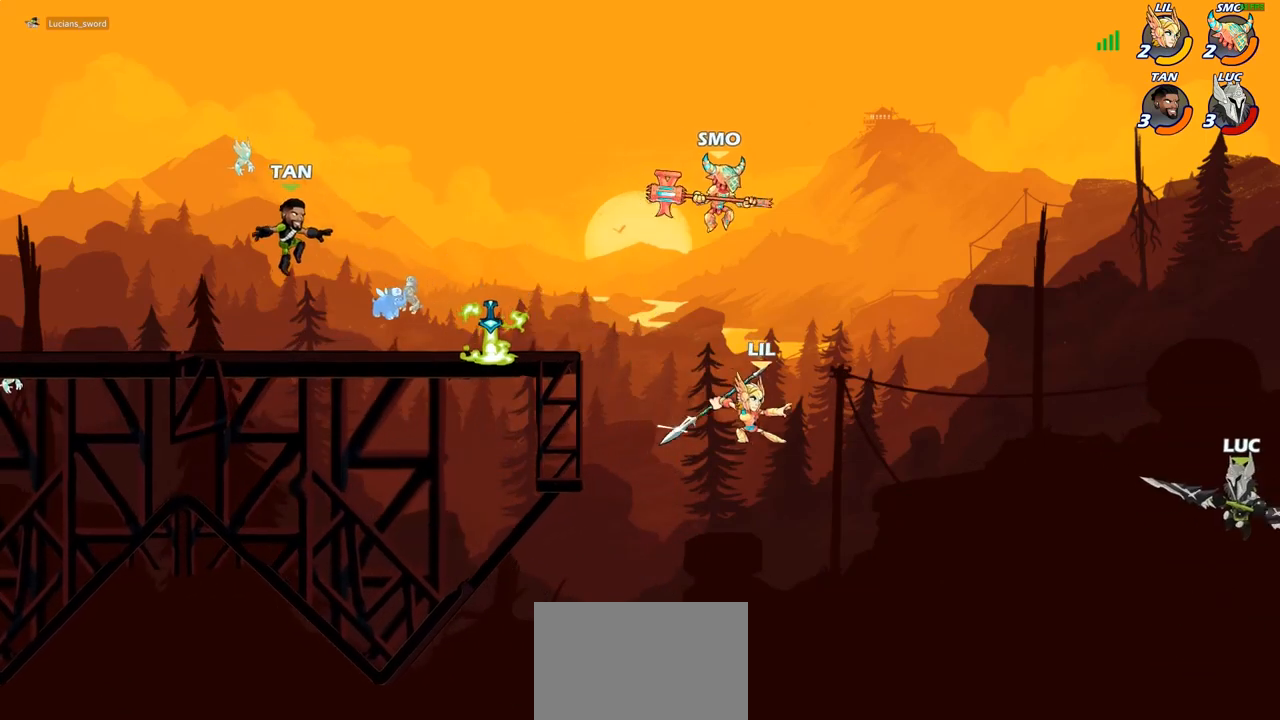
{"buttons": [], "left_stick": "left", "right_stick": "center", "events": [[367, "R1", "up"], [367, "R2", "up"], [433, "left_stick", "left"]]}
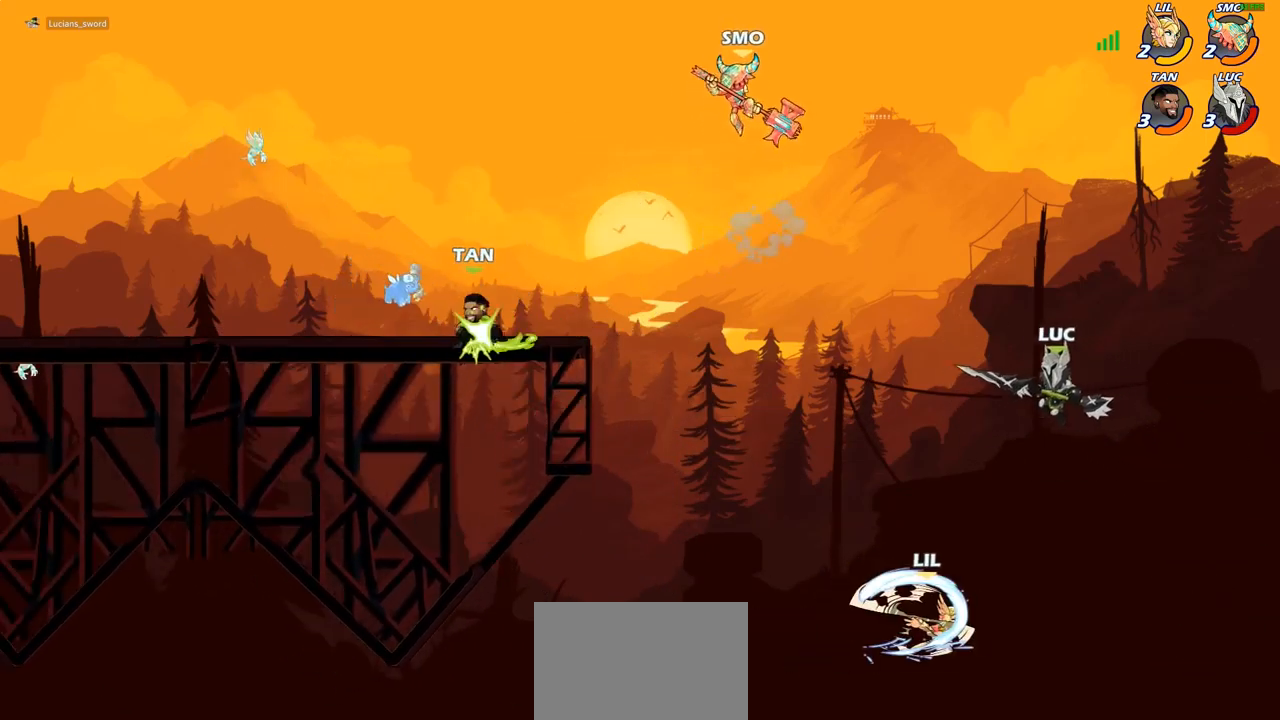
{"buttons": [], "left_stick": "center", "right_stick": "center", "events": [[133, "left_stick", "down"], [200, "left_stick", "down-right"], [300, "SQUARE", "down"], [300, "left_stick", "down"], [350, "SQUARE", "up"], [500, "left_stick", "center"]]}
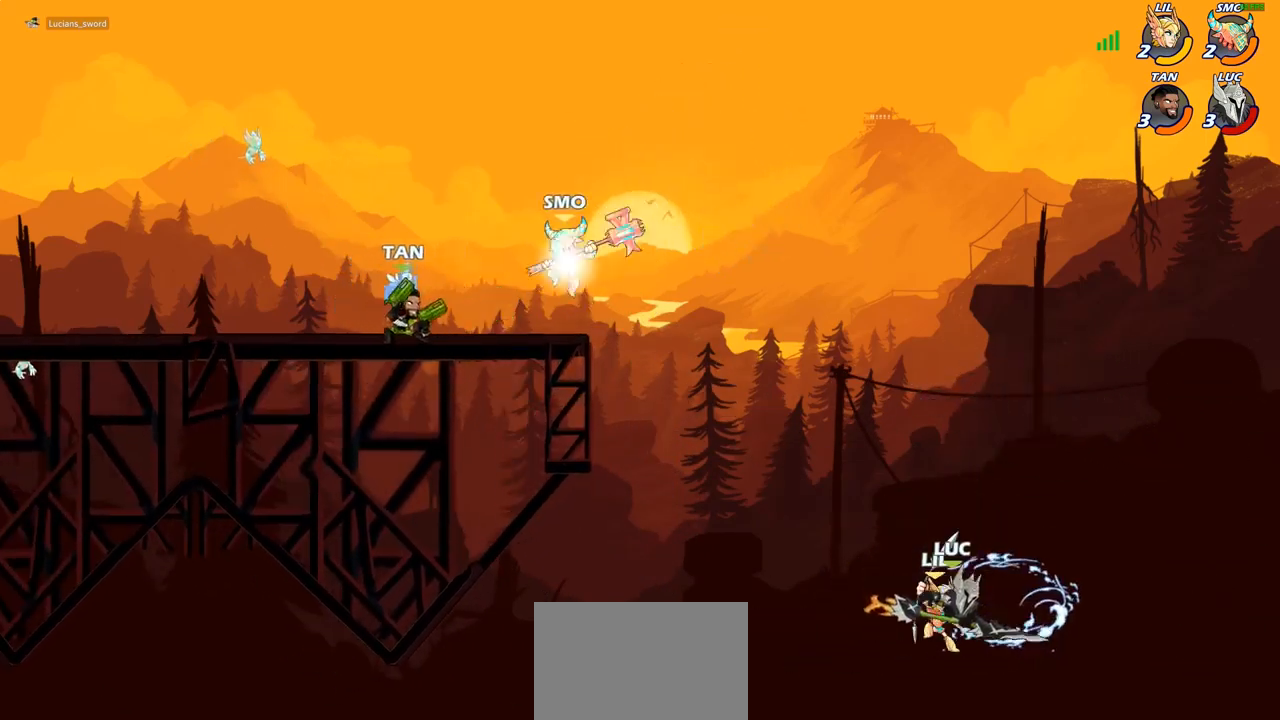
{"buttons": [], "left_stick": "up-left", "right_stick": "center", "events": [[250, "left_stick", "right"], [367, "left_stick", "center"], [450, "left_stick", "up-left"]]}
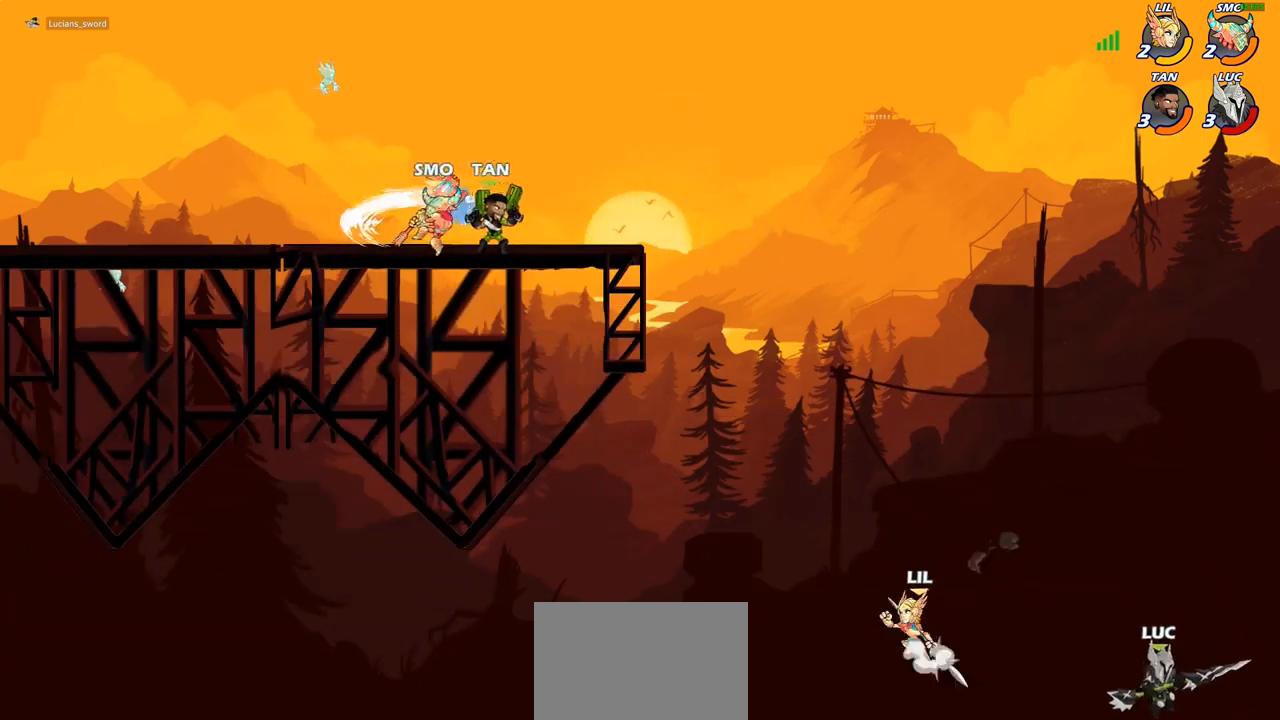
{"buttons": [], "left_stick": "up-left", "right_stick": "center", "events": [[33, "CROSS", "down"], [50, "R2", "down"], [200, "CROSS", "up"], [217, "R2", "up"], [283, "CROSS", "down"], [300, "R2", "down"], [400, "CROSS", "up"], [433, "R2", "up"]]}
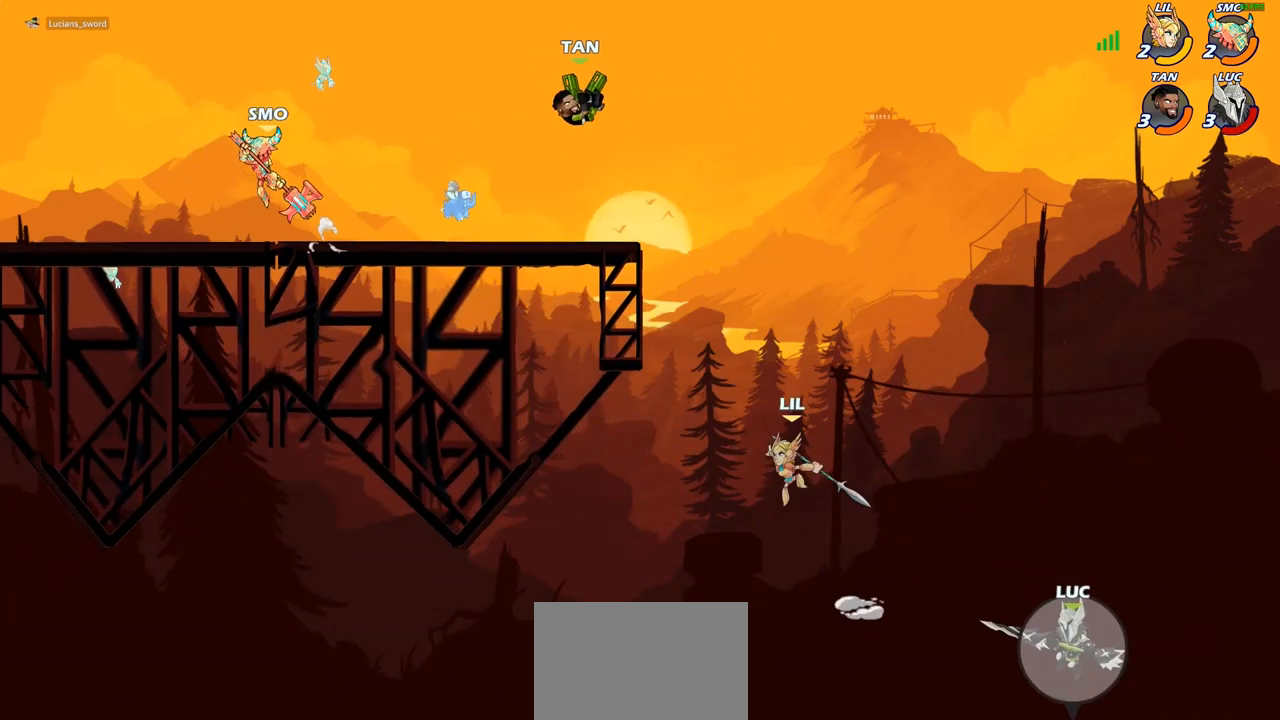
{"buttons": [], "left_stick": "up-left", "right_stick": "center", "events": []}
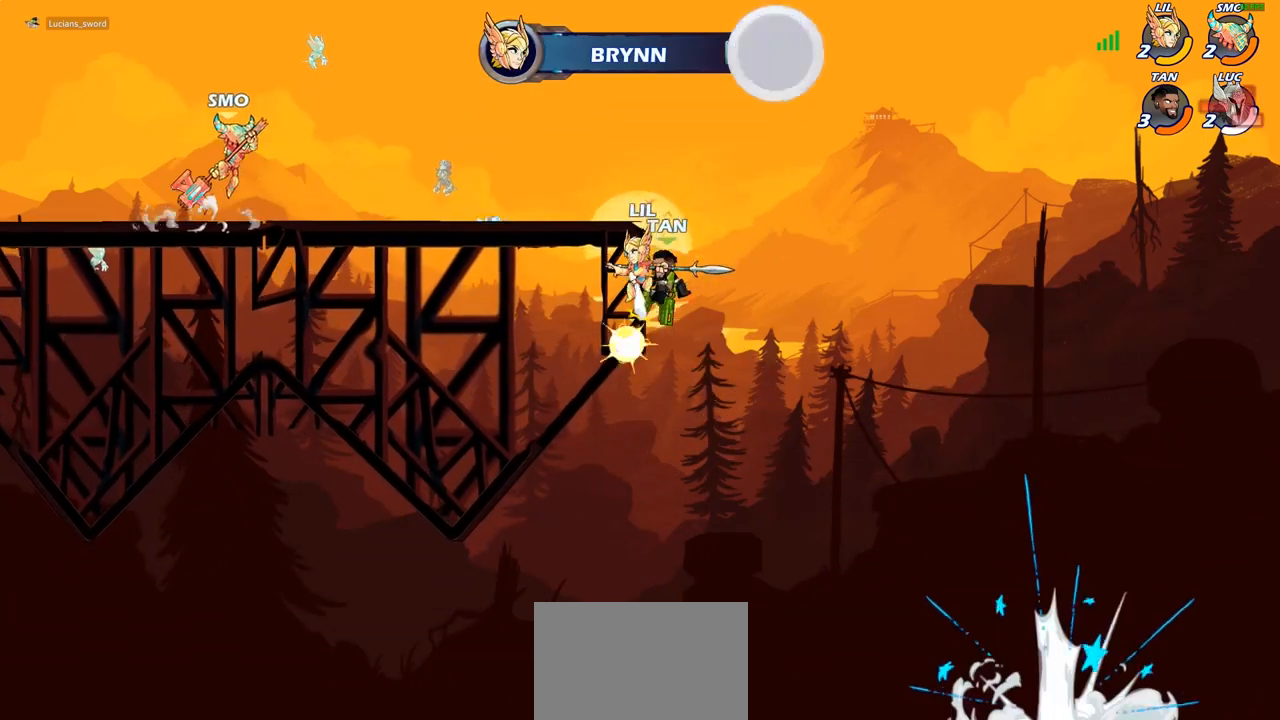
{"buttons": [], "left_stick": "center", "right_stick": "center", "events": [[117, "left_stick", "center"]]}
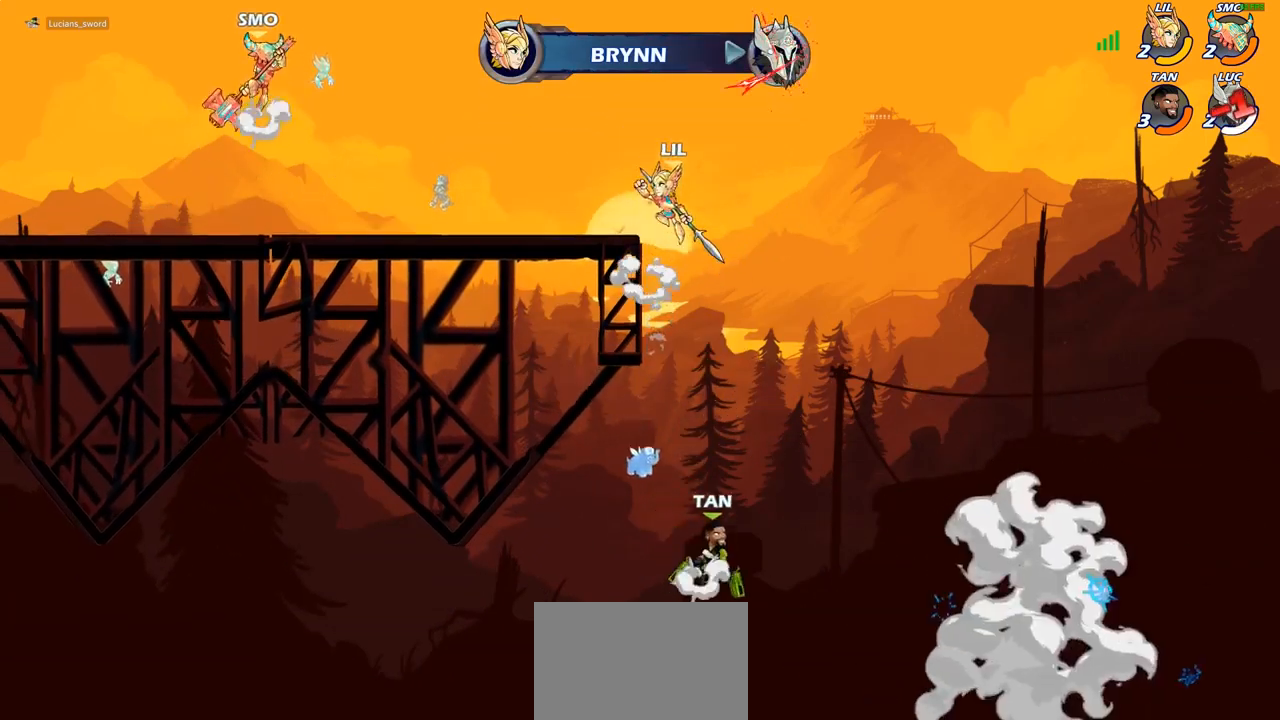
{"buttons": [], "left_stick": "center", "right_stick": "center", "events": []}
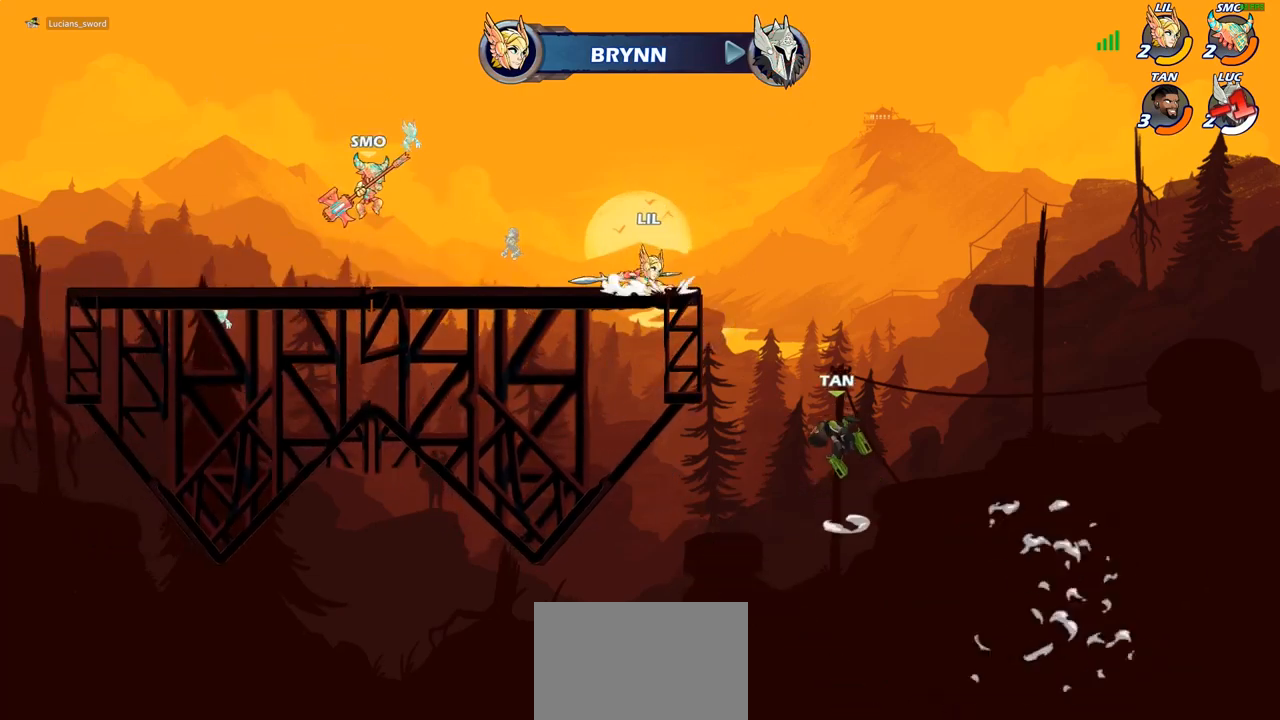
{"buttons": [], "left_stick": "center", "right_stick": "center", "events": []}
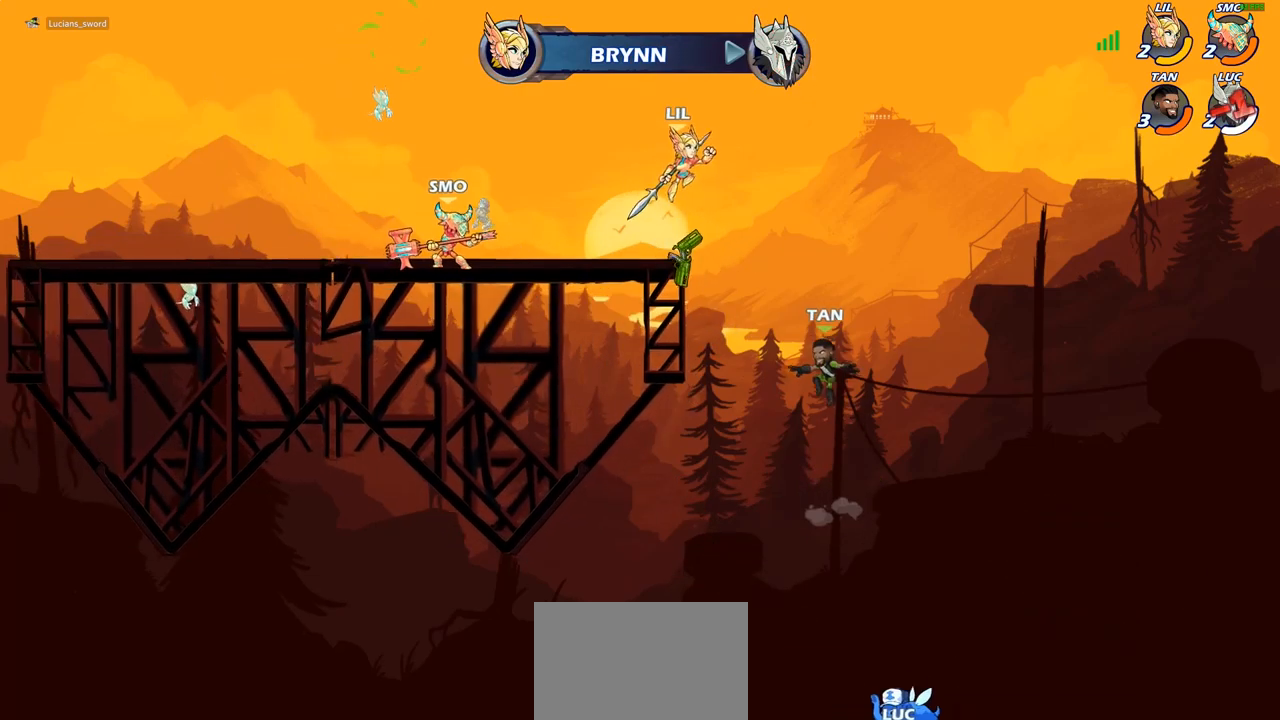
{"buttons": [], "left_stick": "center", "right_stick": "center", "events": []}
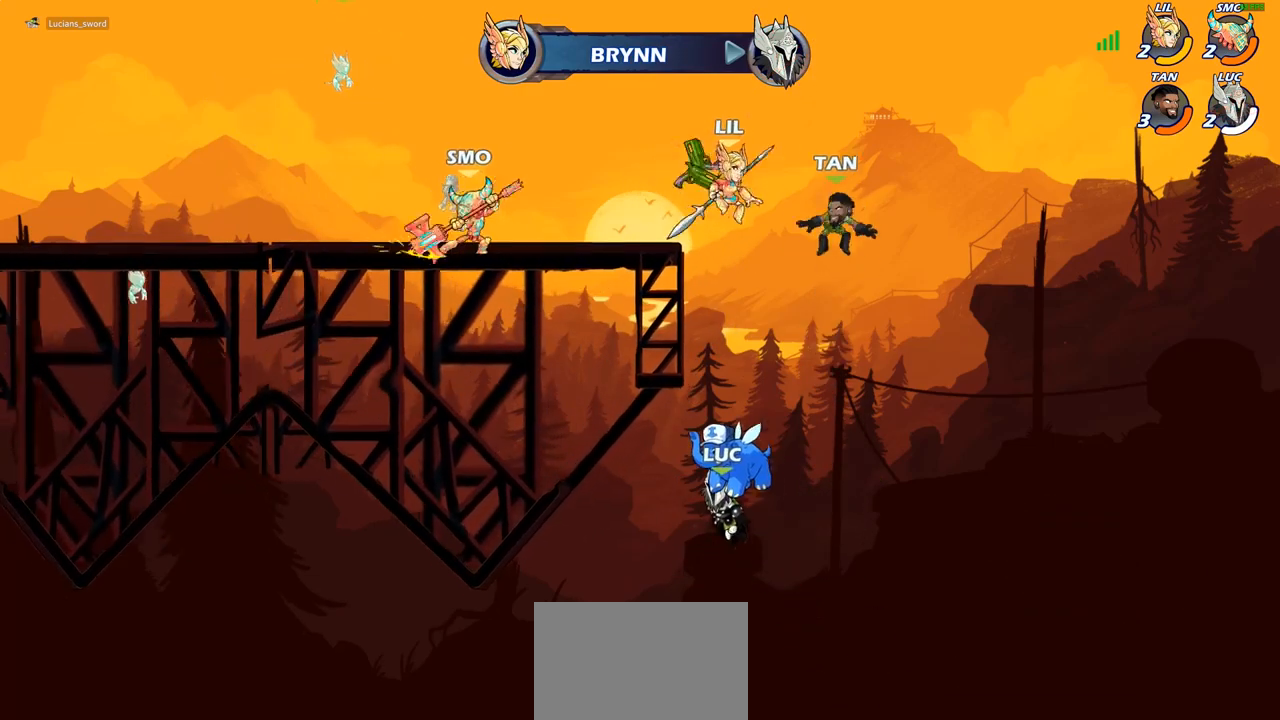
{"buttons": [], "left_stick": "center", "right_stick": "center", "events": []}
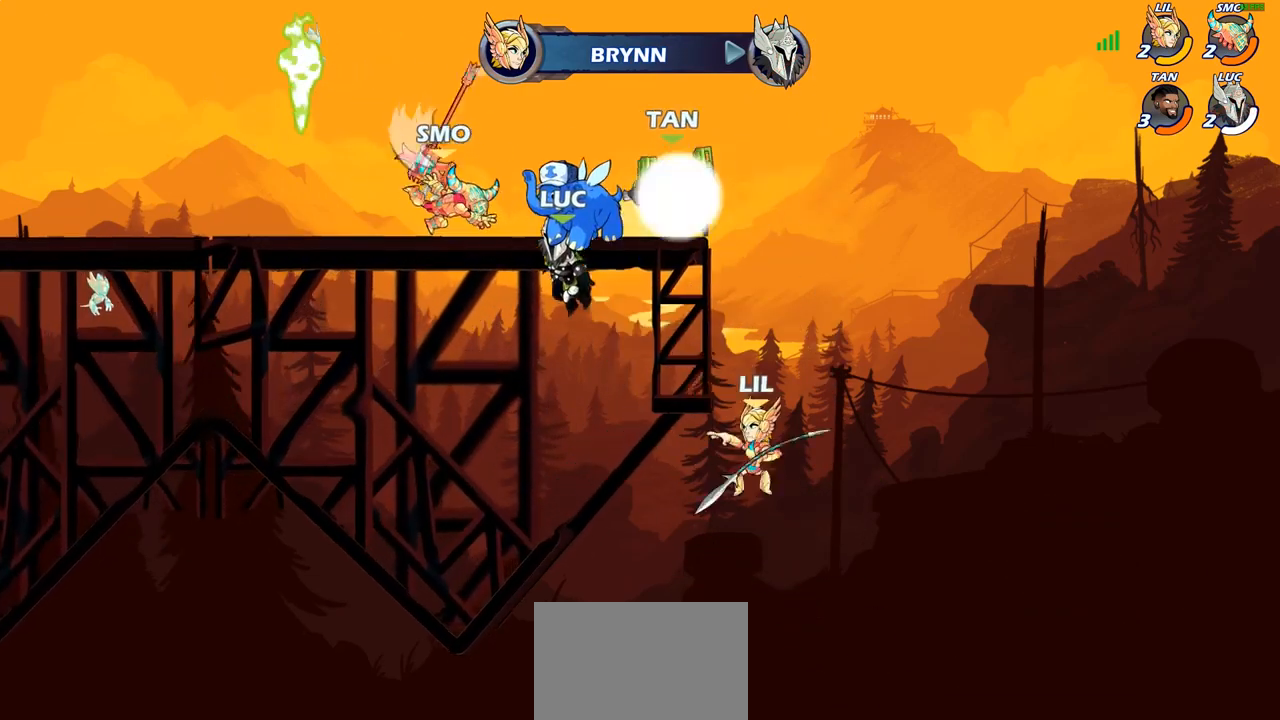
{"buttons": [], "left_stick": "center", "right_stick": "center", "events": []}
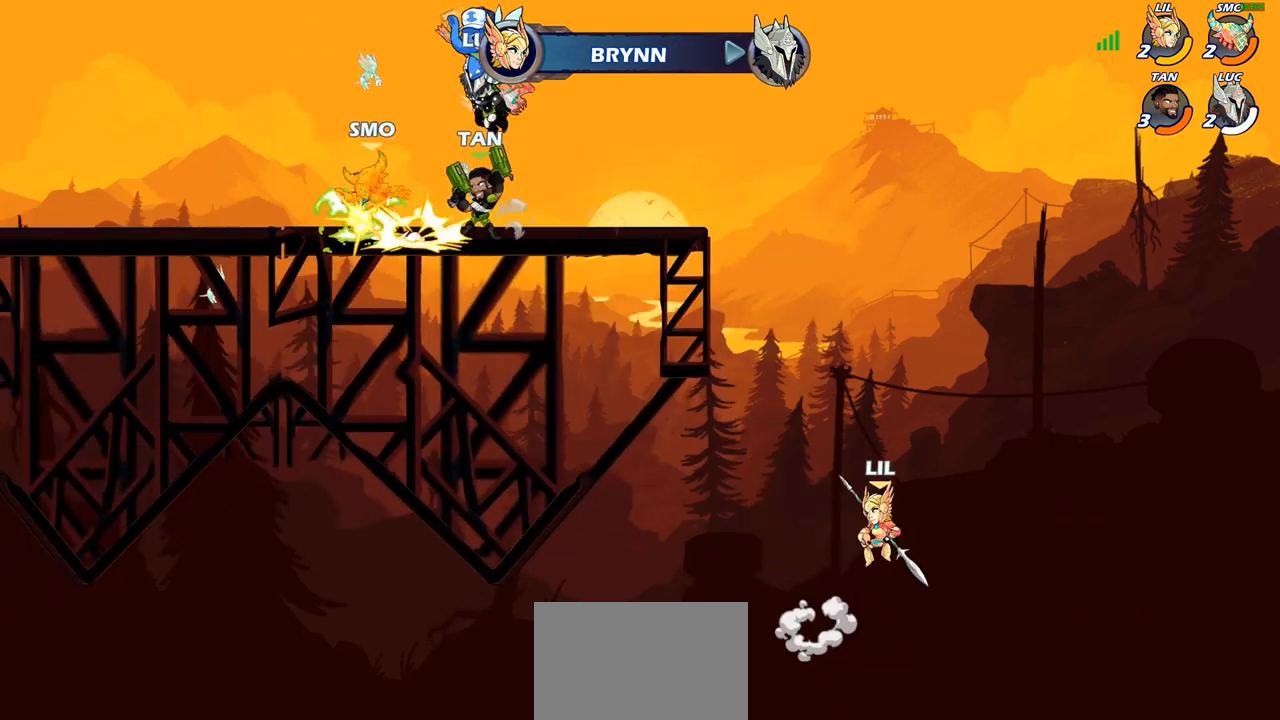
{"buttons": [], "left_stick": "center", "right_stick": "center", "events": []}
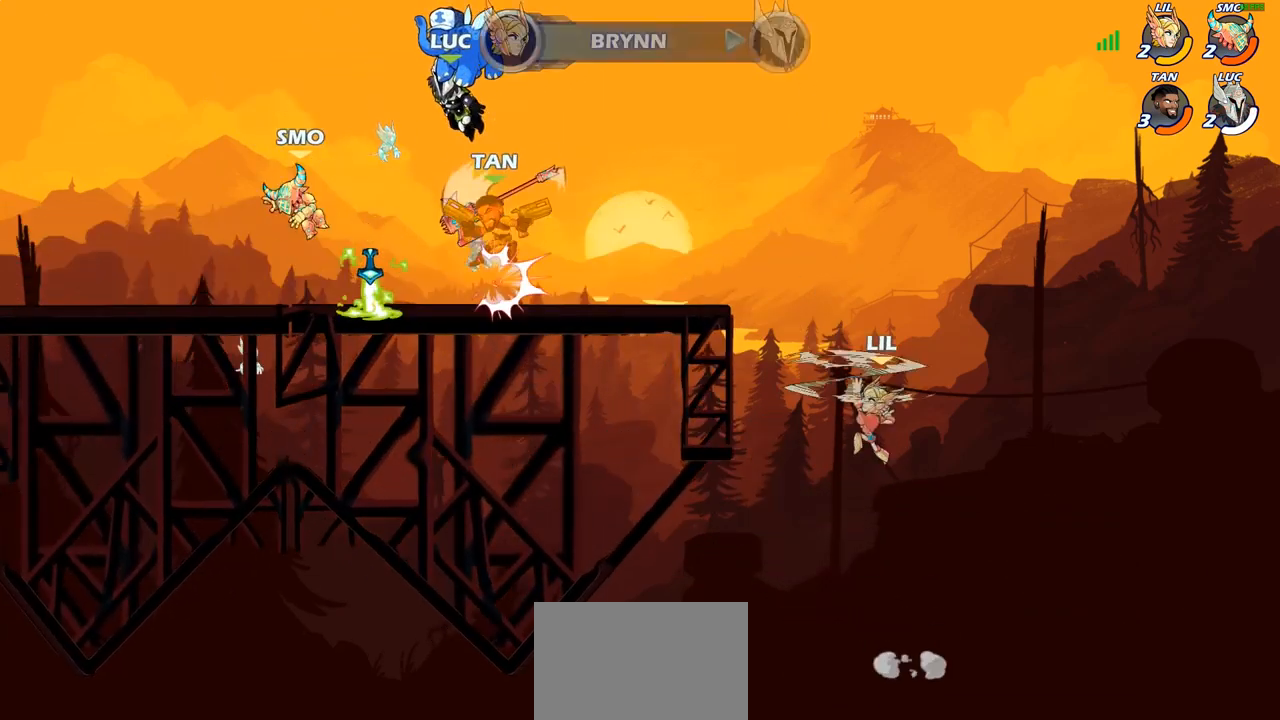
{"buttons": [], "left_stick": "center", "right_stick": "center", "events": []}
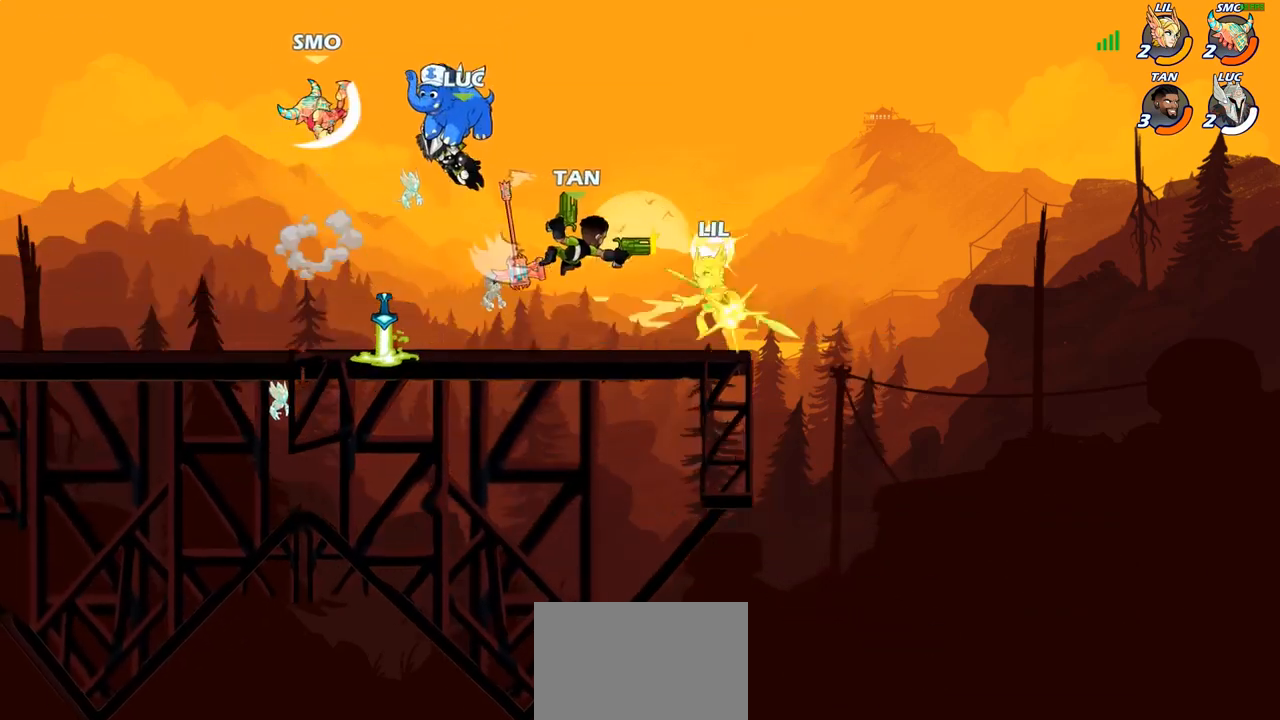
{"buttons": [], "left_stick": "left", "right_stick": "center", "events": [[467, "left_stick", "left"]]}
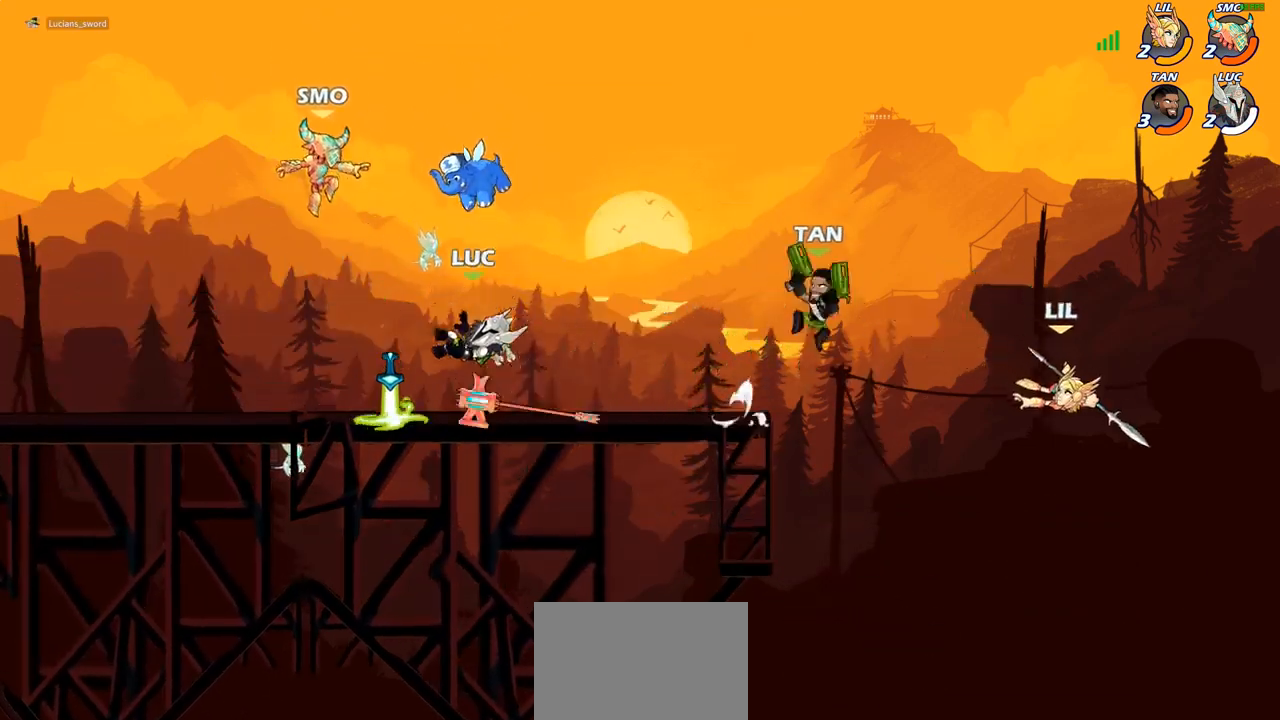
{"buttons": [], "left_stick": "center", "right_stick": "center", "events": [[100, "R1", "down"], [167, "R1", "up"], [167, "SQUARE", "down"], [183, "left_stick", "center"], [283, "SQUARE", "up"], [350, "SQUARE", "down"], [450, "SQUARE", "up"]]}
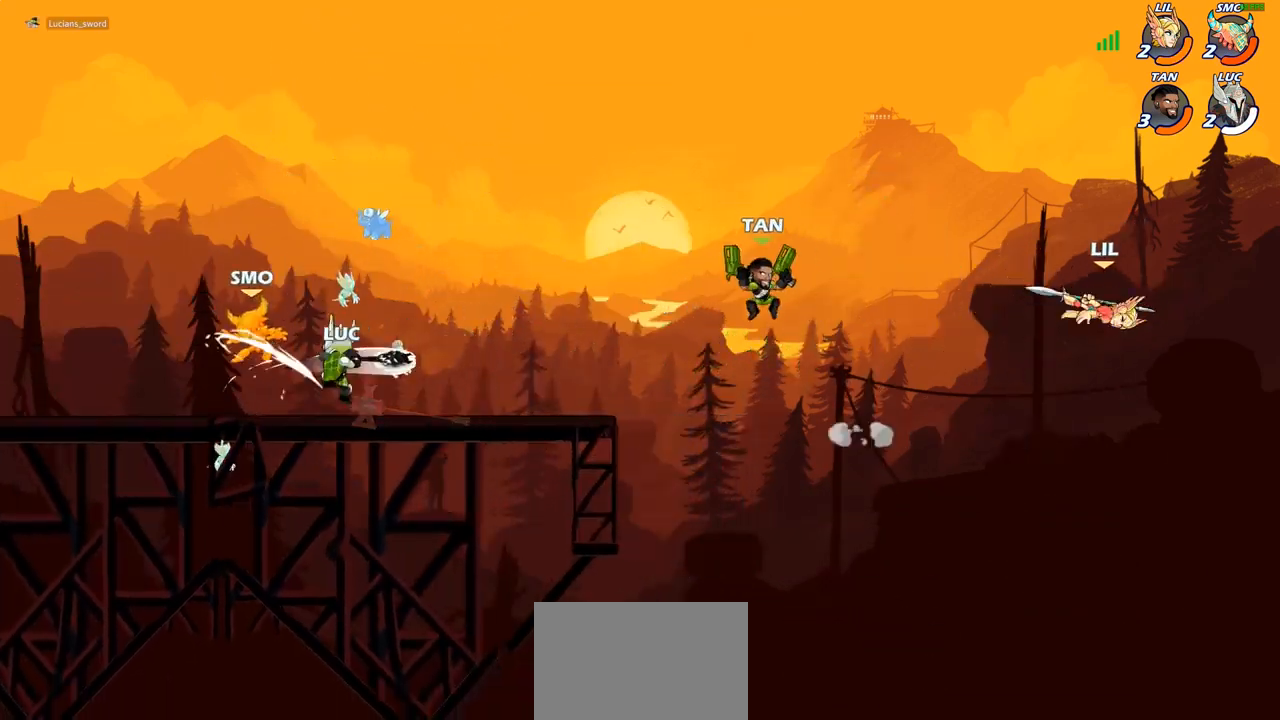
{"buttons": [], "left_stick": "center", "right_stick": "center", "events": [[33, "SQUARE", "down"], [133, "SQUARE", "up"], [217, "SQUARE", "down"], [317, "SQUARE", "up"]]}
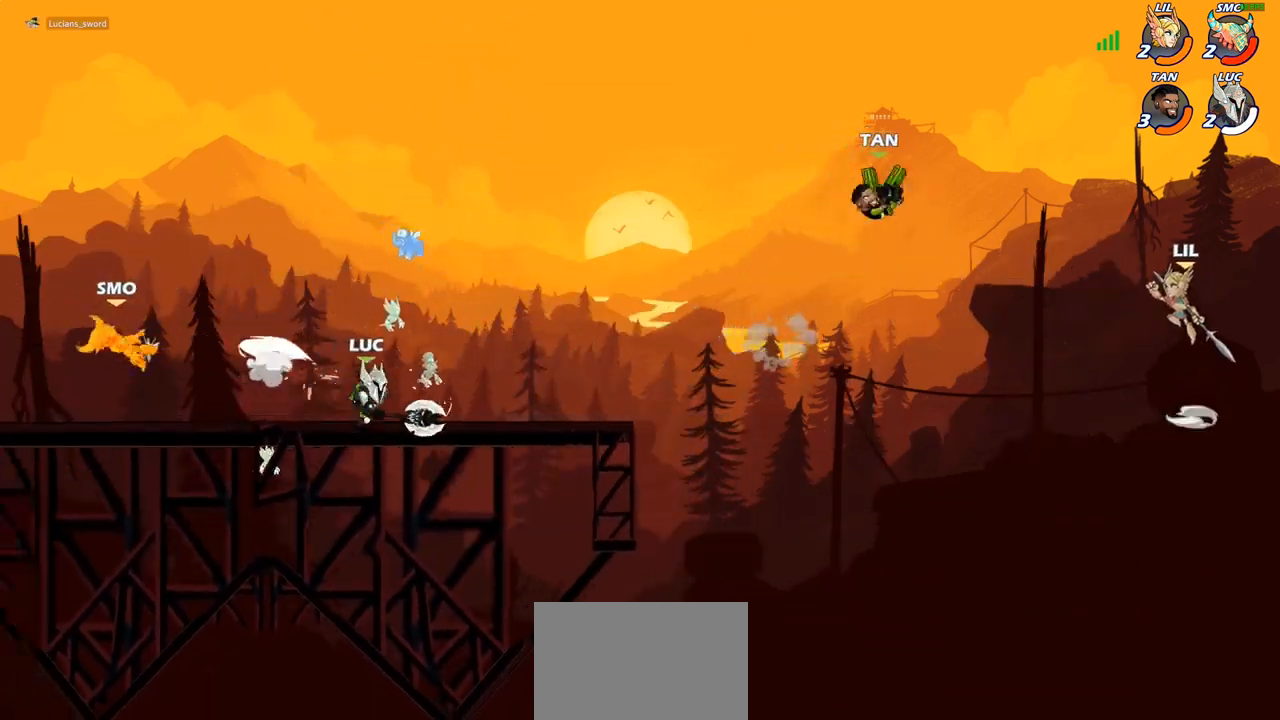
{"buttons": [], "left_stick": "left", "right_stick": "center", "events": [[17, "left_stick", "left"], [100, "R2", "down"], [117, "R1", "down"], [283, "R1", "up"], [283, "R2", "up"]]}
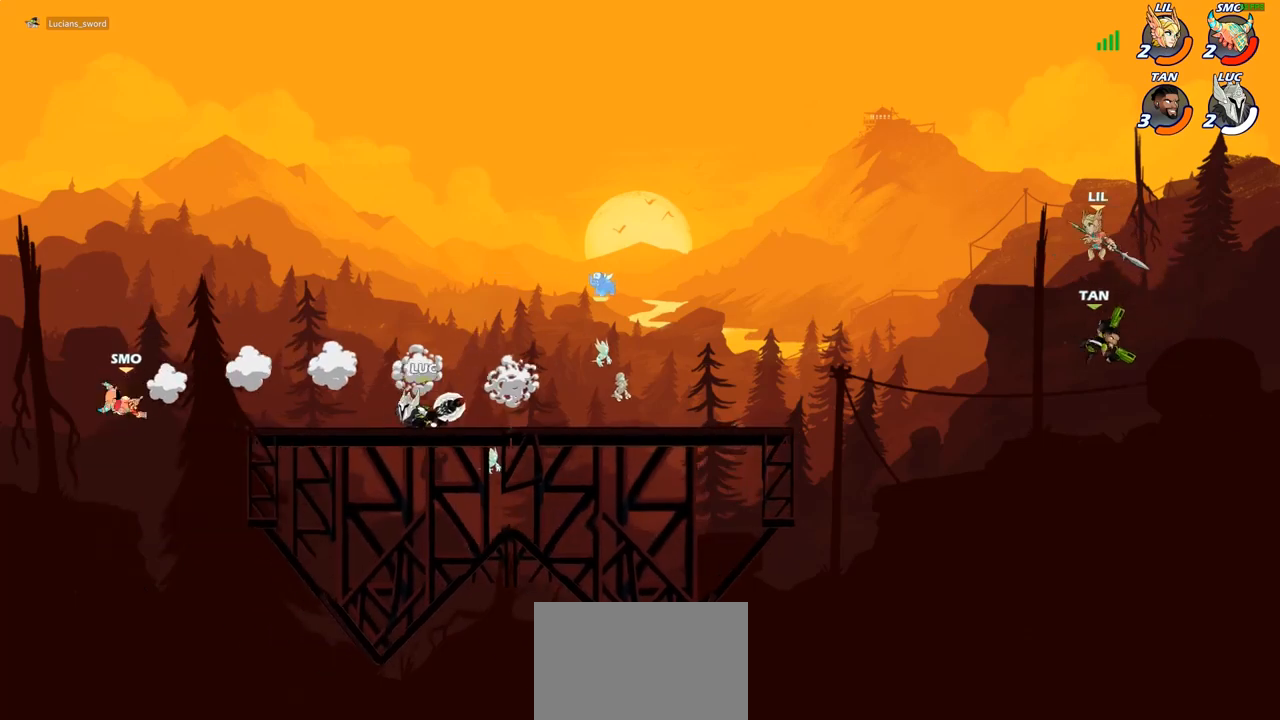
{"buttons": [], "left_stick": "center", "right_stick": "center", "events": [[50, "CROSS", "down"], [200, "CROSS", "up"], [217, "left_stick", "center"], [367, "R1", "down"], [367, "R2", "down"], [400, "CIRCLE", "down"], [450, "R1", "up"], [467, "R2", "up"], [483, "CIRCLE", "up"]]}
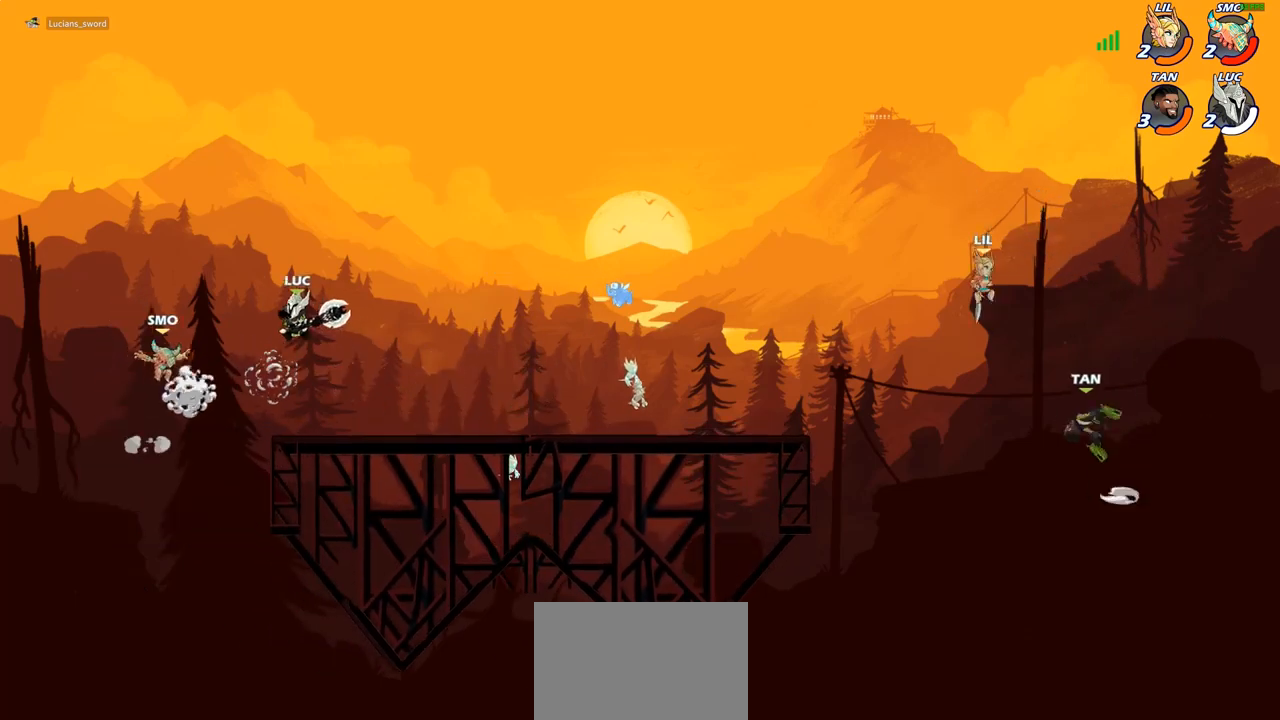
{"buttons": [], "left_stick": "right", "right_stick": "center", "events": [[300, "left_stick", "right"]]}
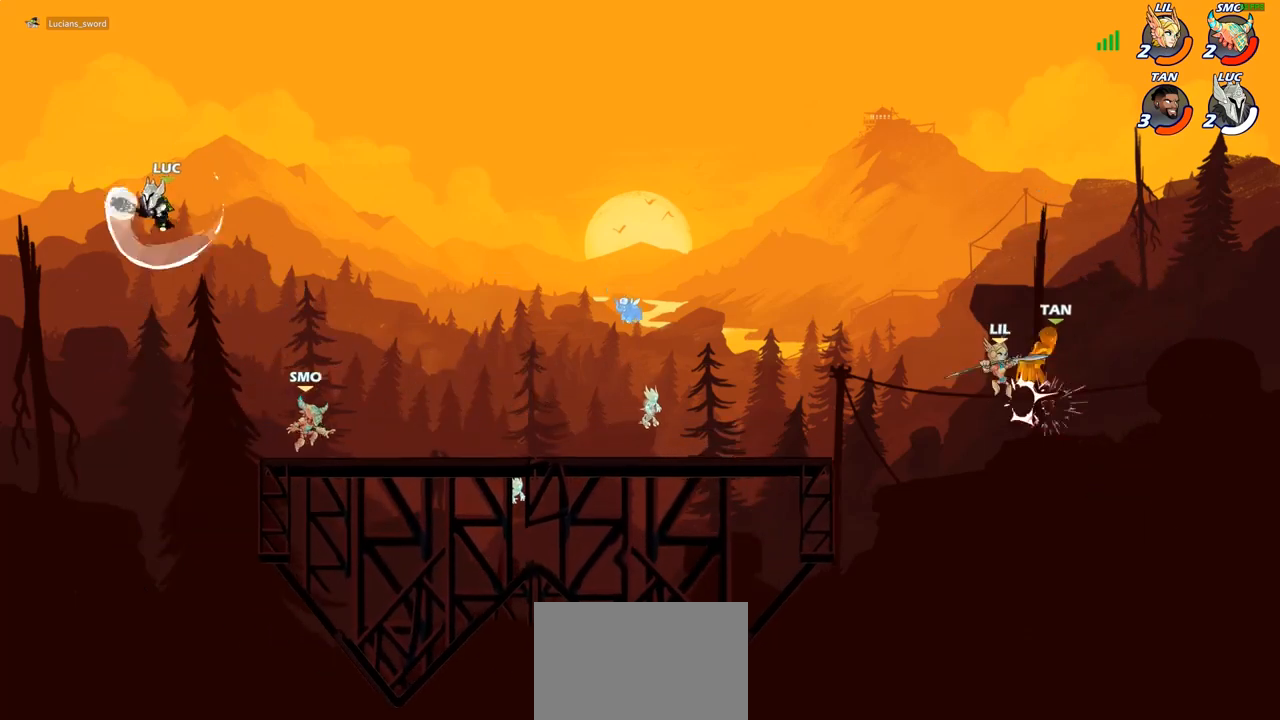
{"buttons": [], "left_stick": "right", "right_stick": "center", "events": []}
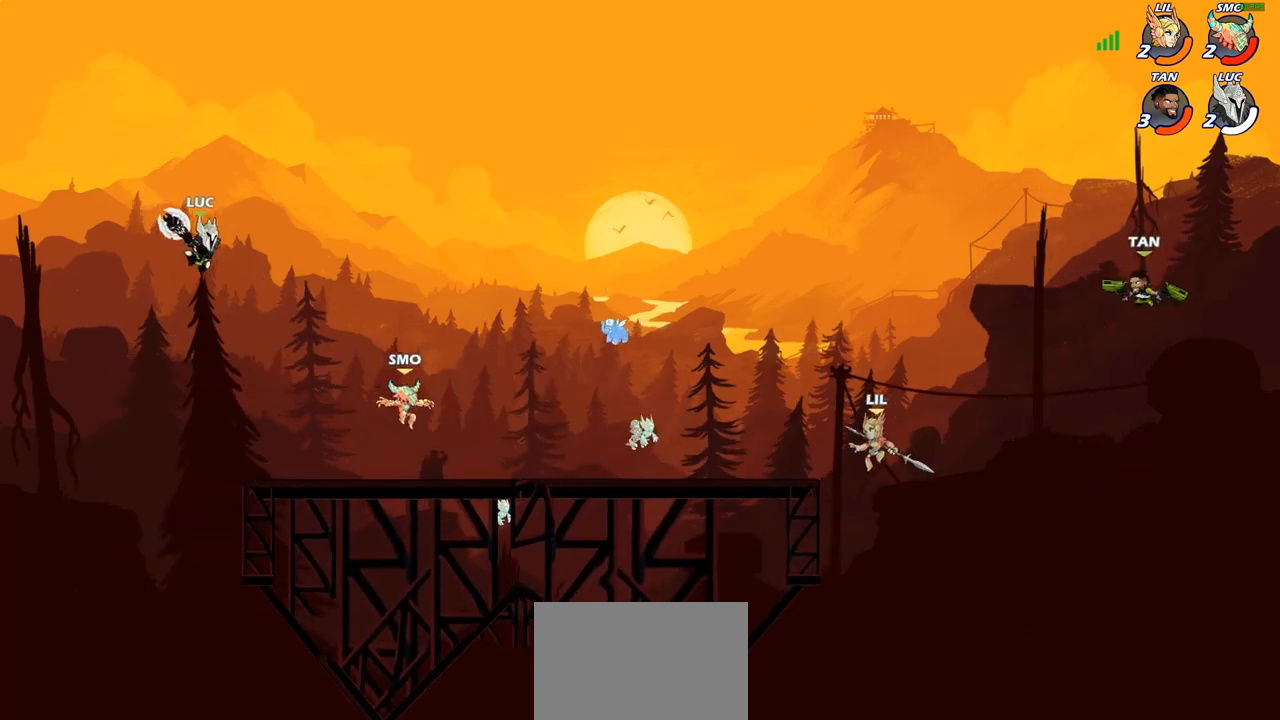
{"buttons": [], "left_stick": "right", "right_stick": "center", "events": [[300, "CROSS", "down"], [417, "CROSS", "up"]]}
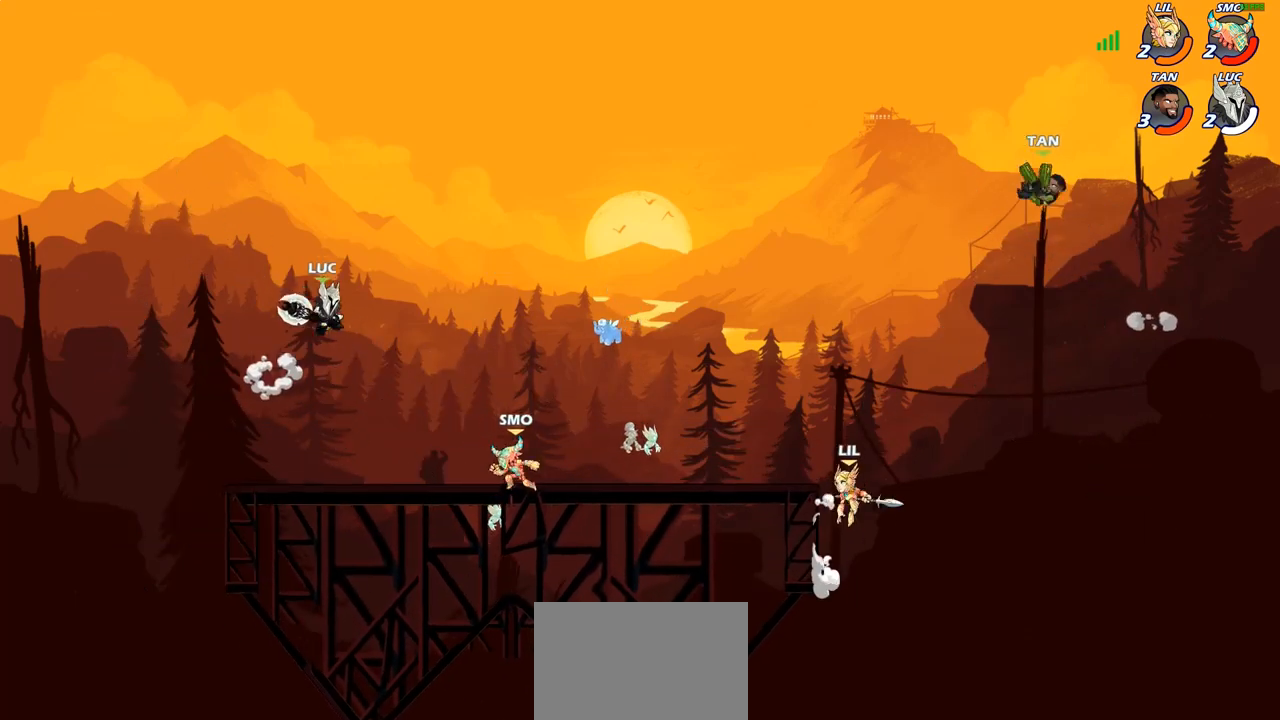
{"buttons": [], "left_stick": "center", "right_stick": "center", "events": [[133, "left_stick", "down"], [233, "left_stick", "down-right"], [283, "R1", "down"], [350, "R1", "up"], [433, "left_stick", "center"]]}